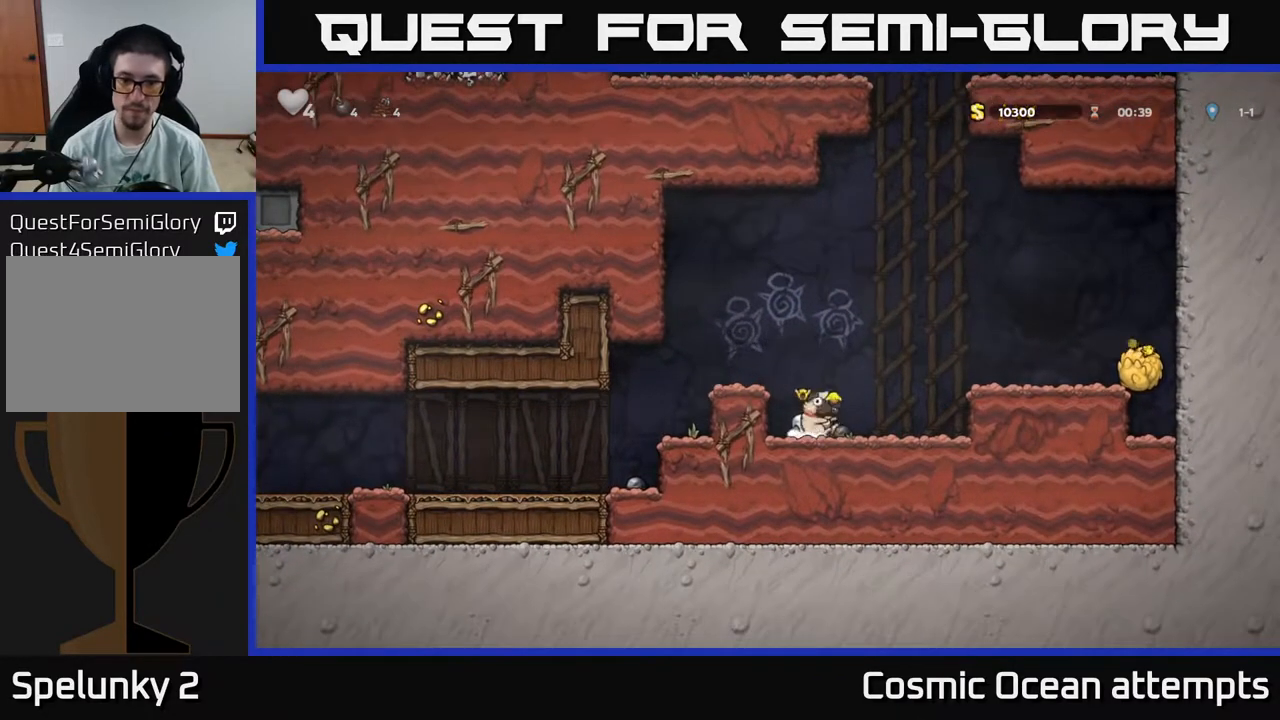
Gameplay with a controller (Xbox layout); each line is a JSON object with the inputs held at the frame after it. "events" lists button and stick changes between this image and that frame as [ms after this image, input, new state], when the widget could be followed in between. Not read: left_stick.
{"buttons": ["DPAD_LEFT"], "right_stick": "center", "events": [[133, "A", "up"]]}
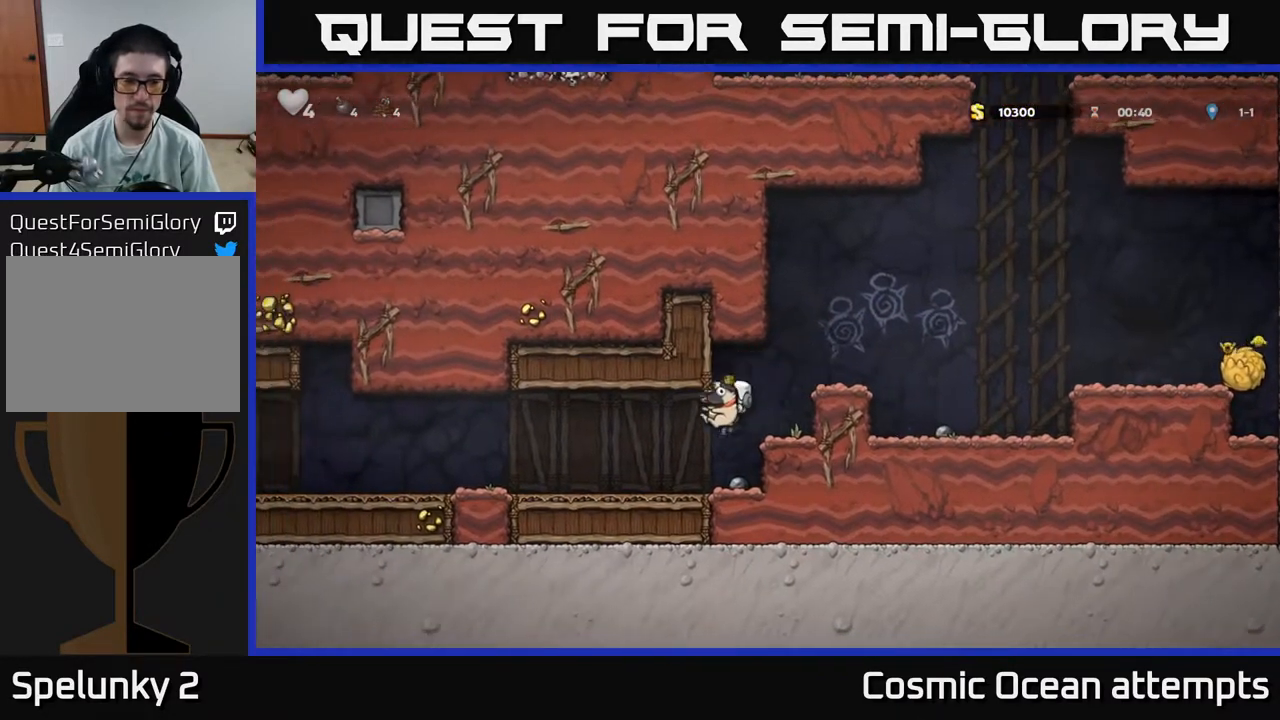
{"buttons": ["DPAD_LEFT"], "right_stick": "center", "events": []}
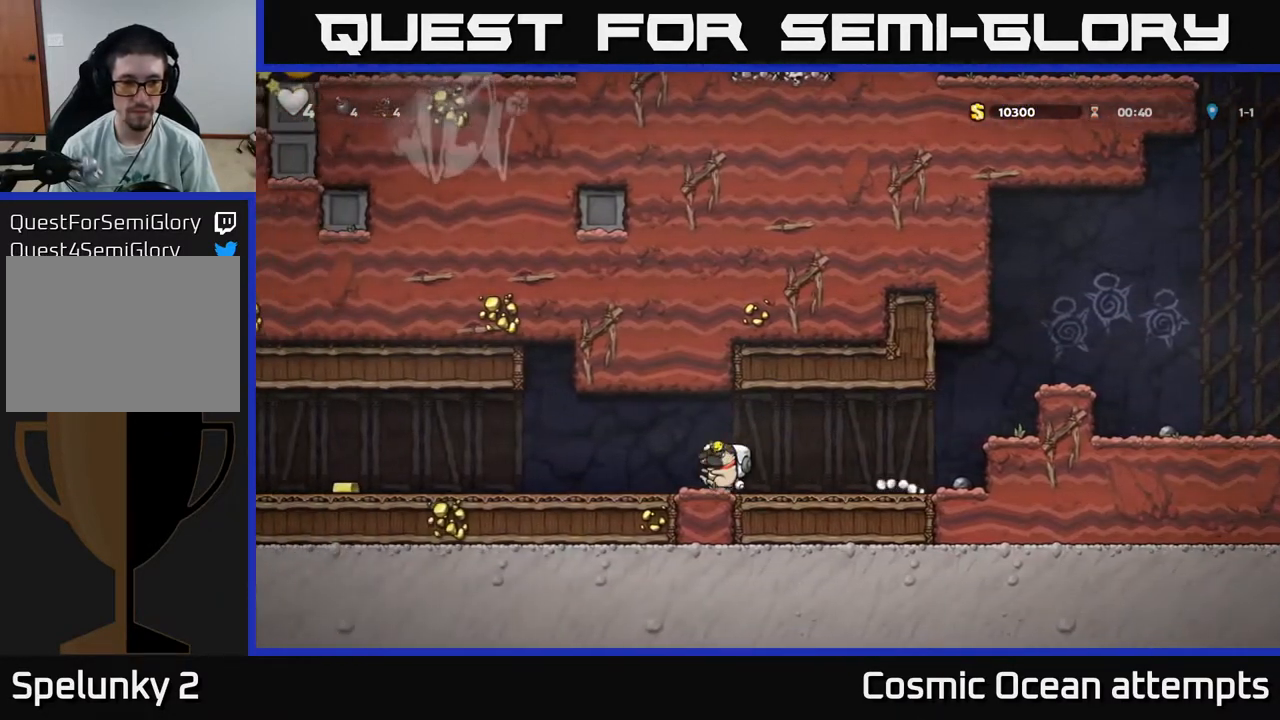
{"buttons": ["DPAD_LEFT"], "right_stick": "center", "events": []}
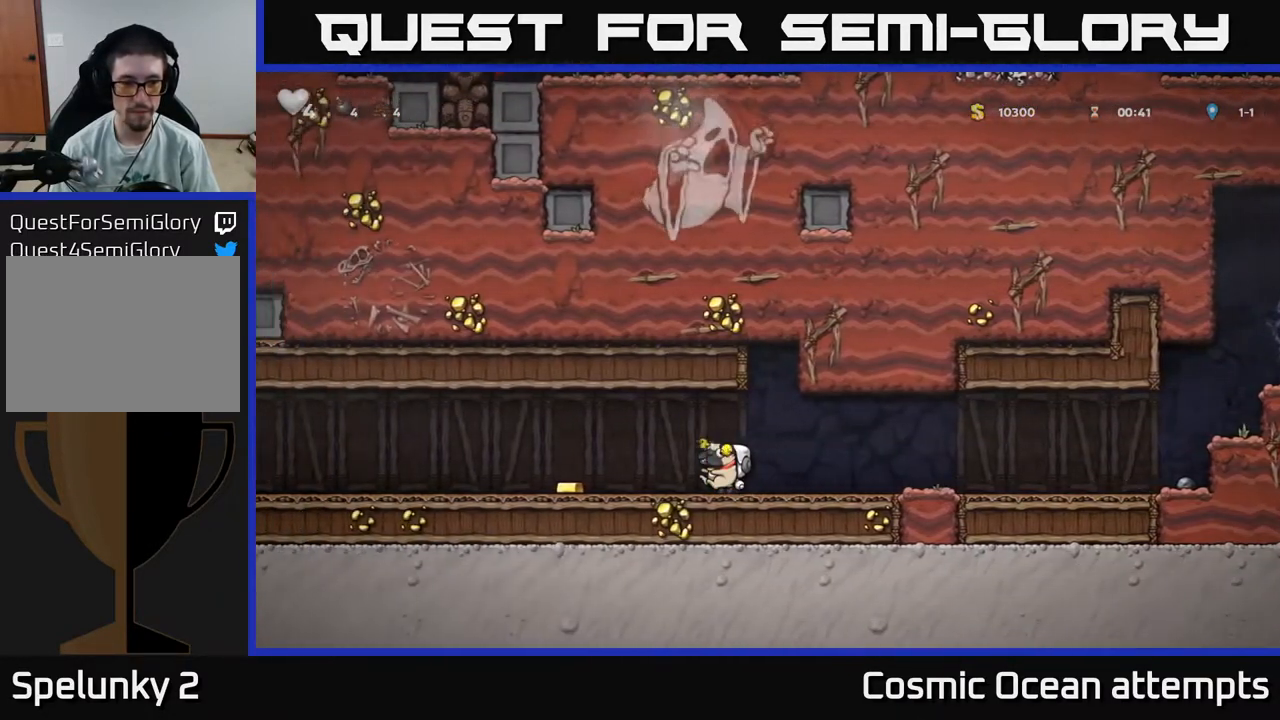
{"buttons": ["DPAD_LEFT"], "right_stick": "center", "events": []}
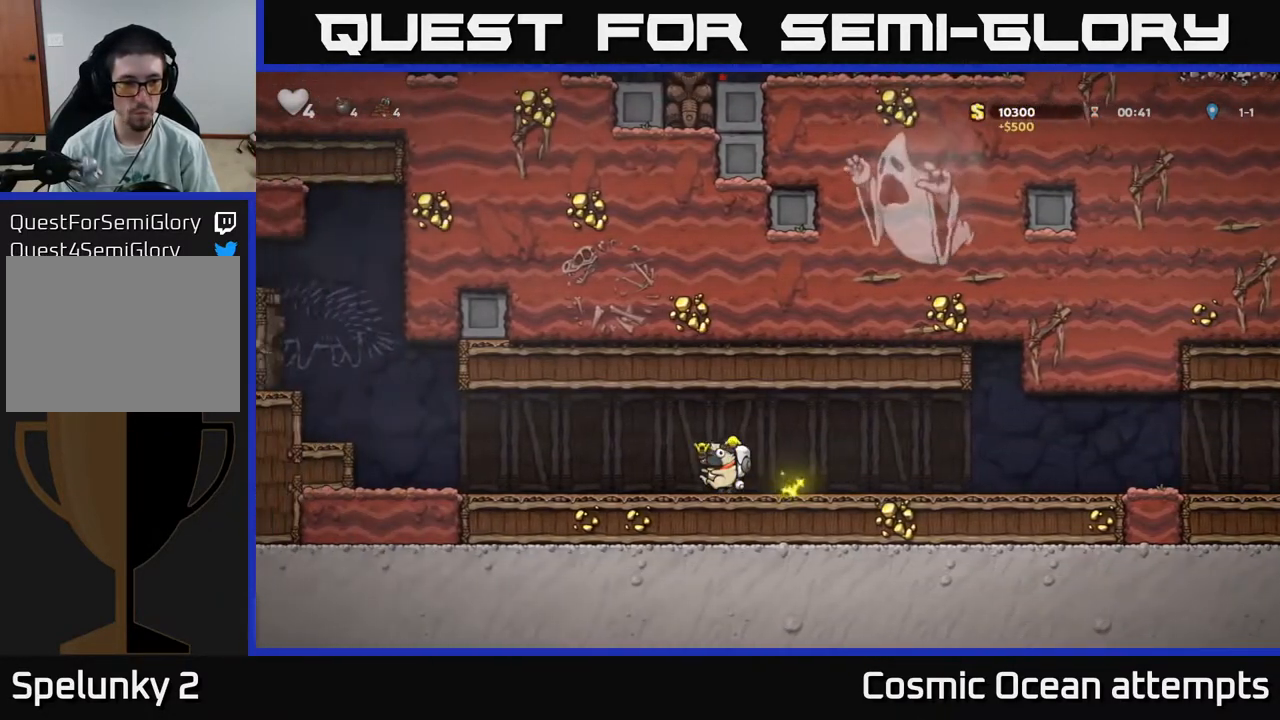
{"buttons": ["A", "DPAD_LEFT"], "right_stick": "center", "events": [[483, "A", "down"]]}
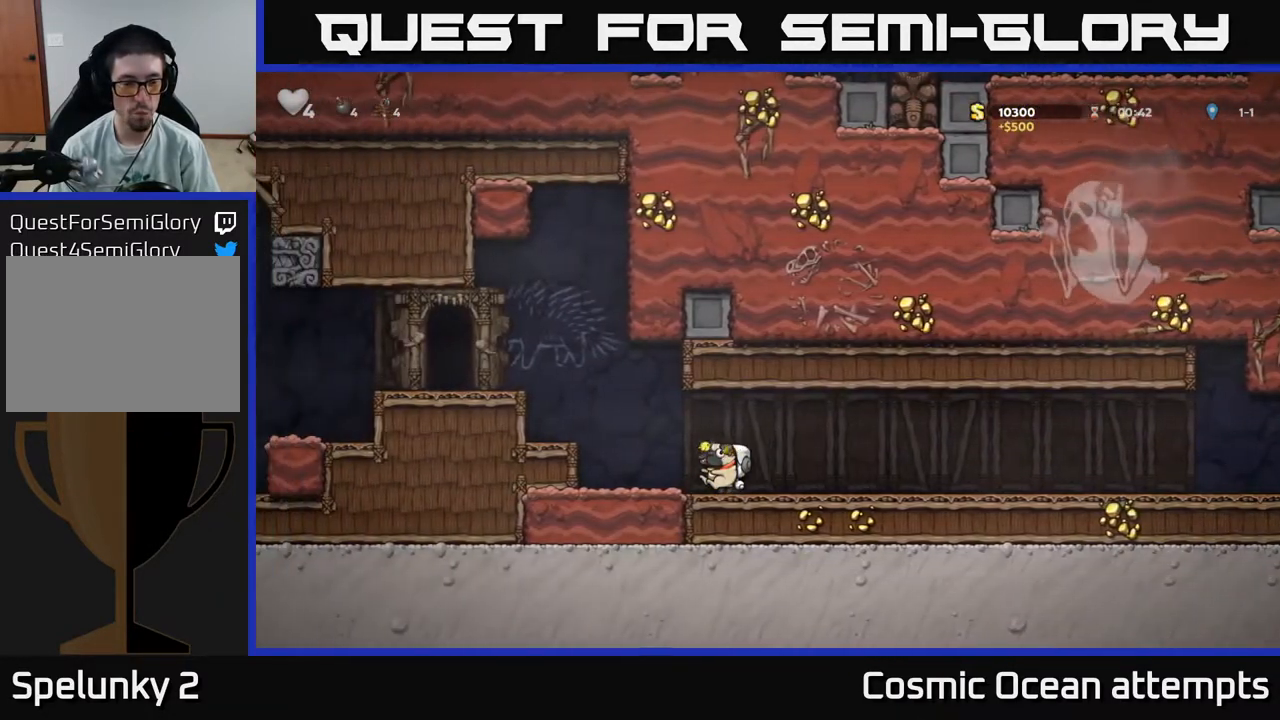
{"buttons": ["A", "DPAD_LEFT"], "right_stick": "center", "events": [[233, "A", "up"], [450, "A", "down"]]}
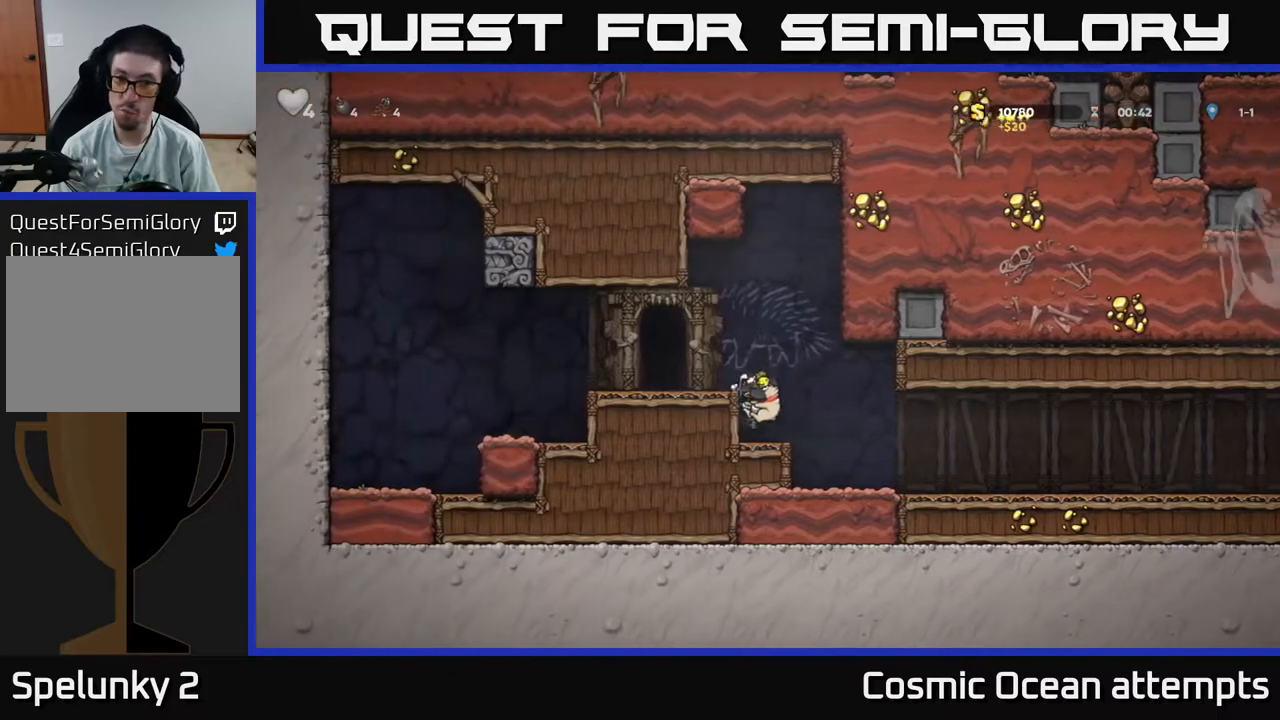
{"buttons": ["L2"], "right_stick": "center", "events": [[100, "A", "up"], [283, "DPAD_LEFT", "up"], [467, "L2", "down"]]}
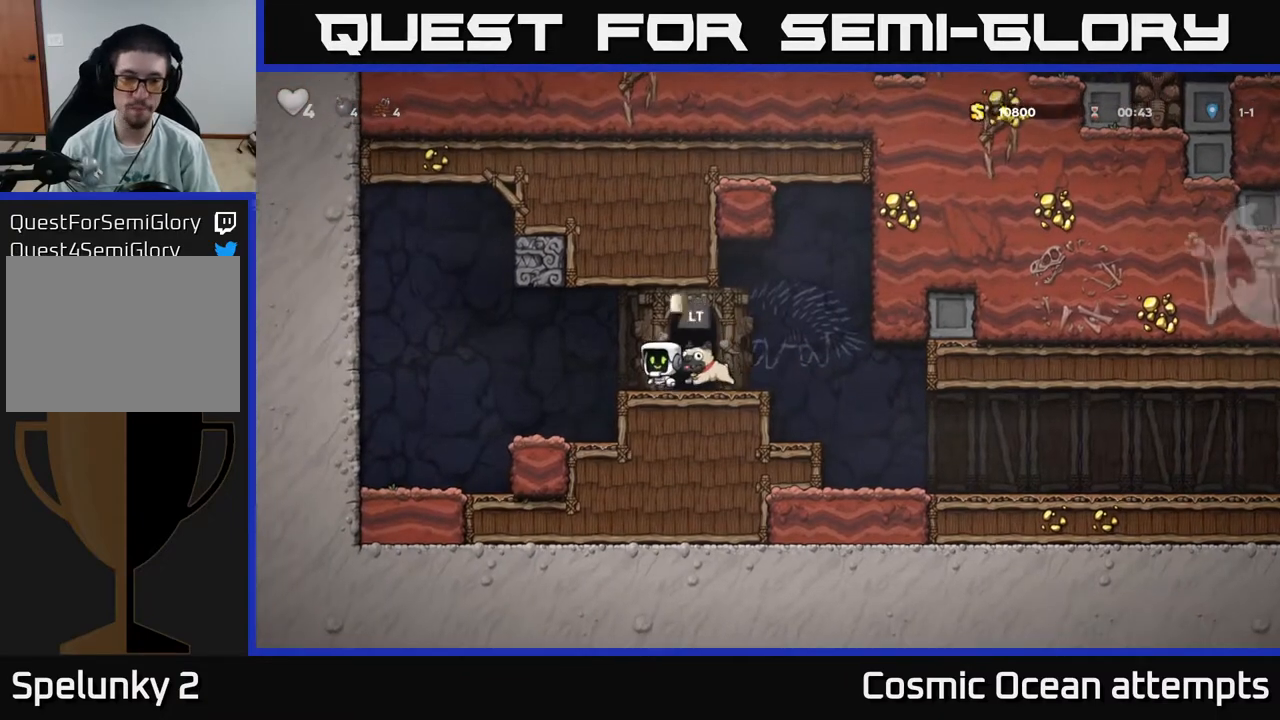
{"buttons": [], "right_stick": "center", "events": [[50, "L2", "up"]]}
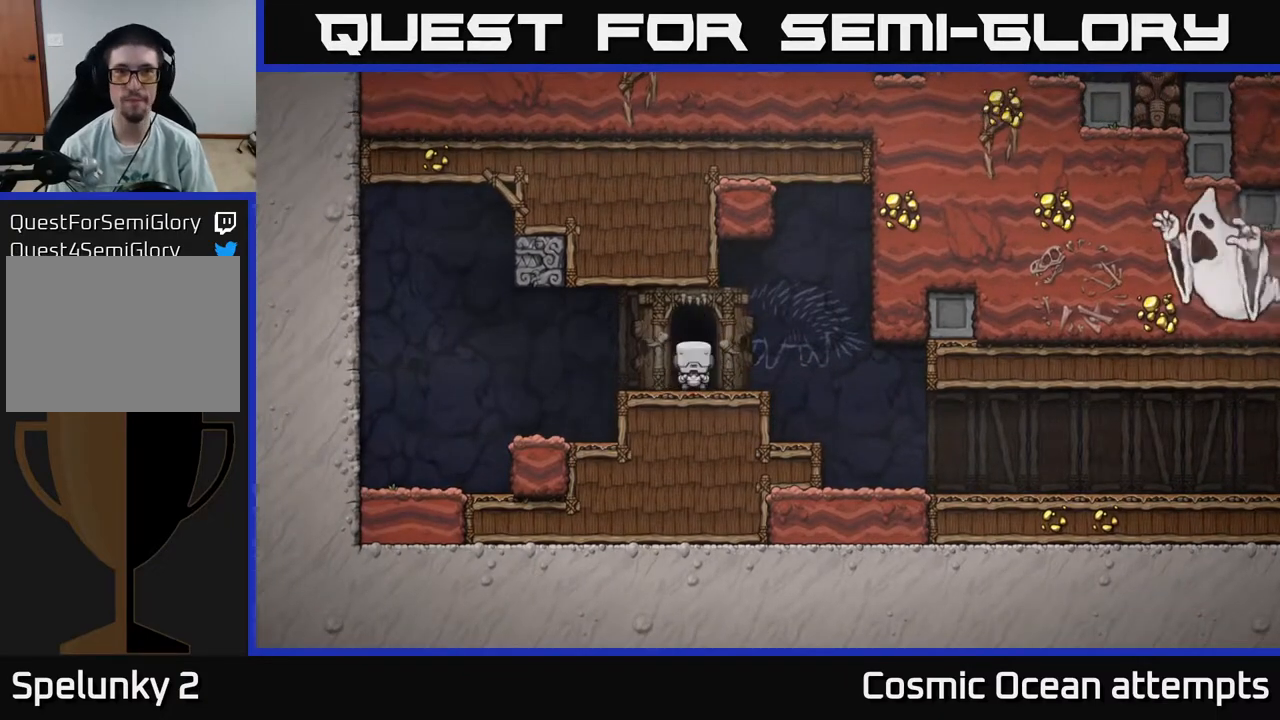
{"buttons": [], "right_stick": "center", "events": []}
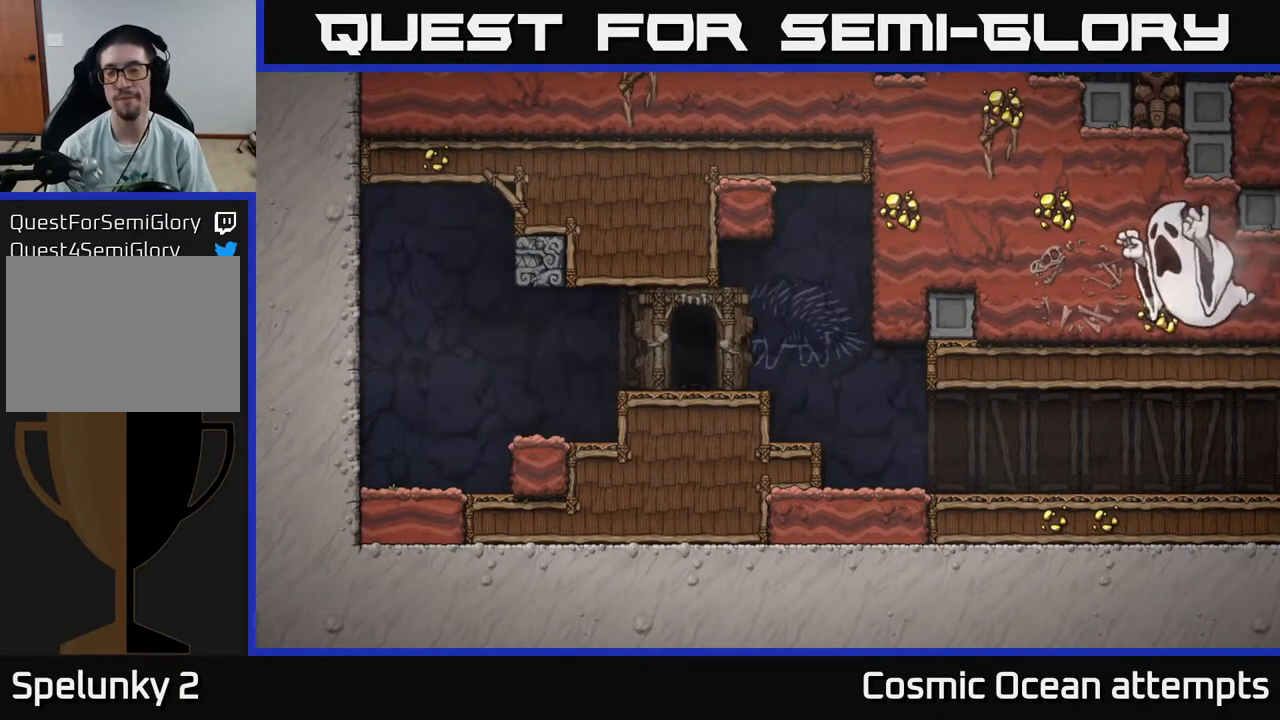
{"buttons": [], "right_stick": "center", "events": [[417, "A", "down"], [467, "A", "up"]]}
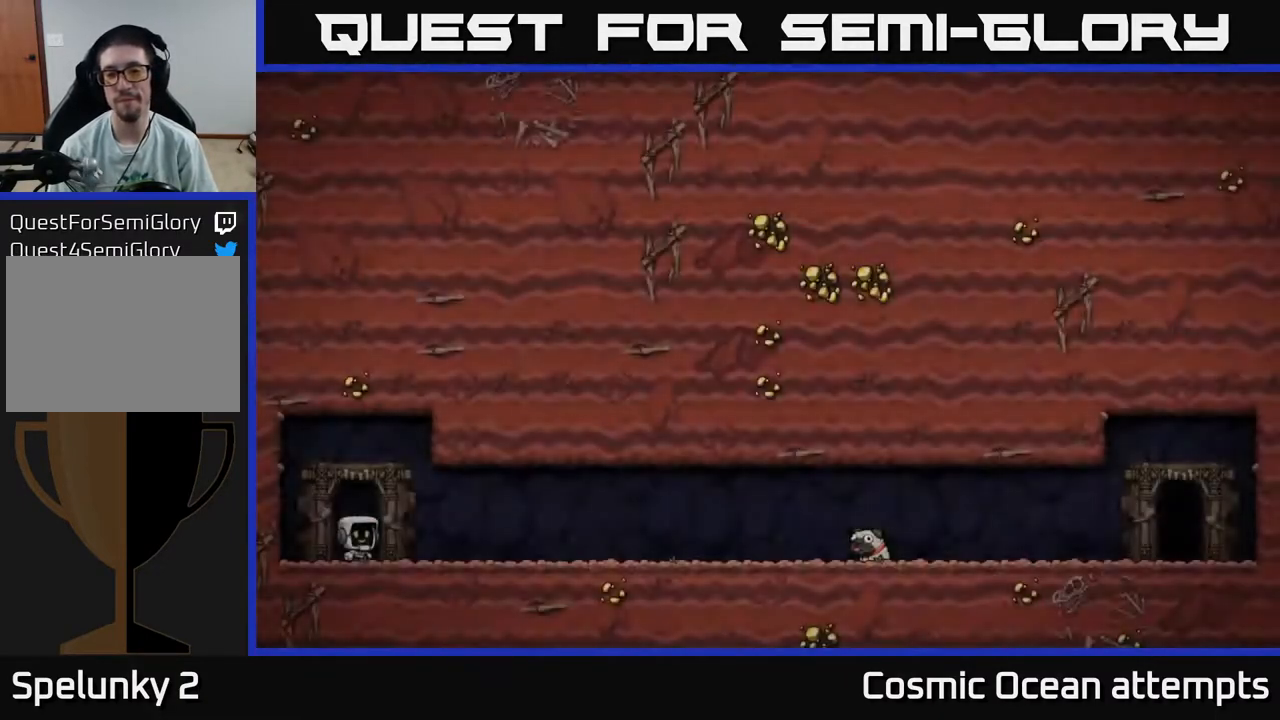
{"buttons": [], "right_stick": "center", "events": [[67, "A", "down"], [117, "A", "up"], [217, "A", "down"], [267, "A", "up"], [350, "A", "down"], [400, "A", "up"]]}
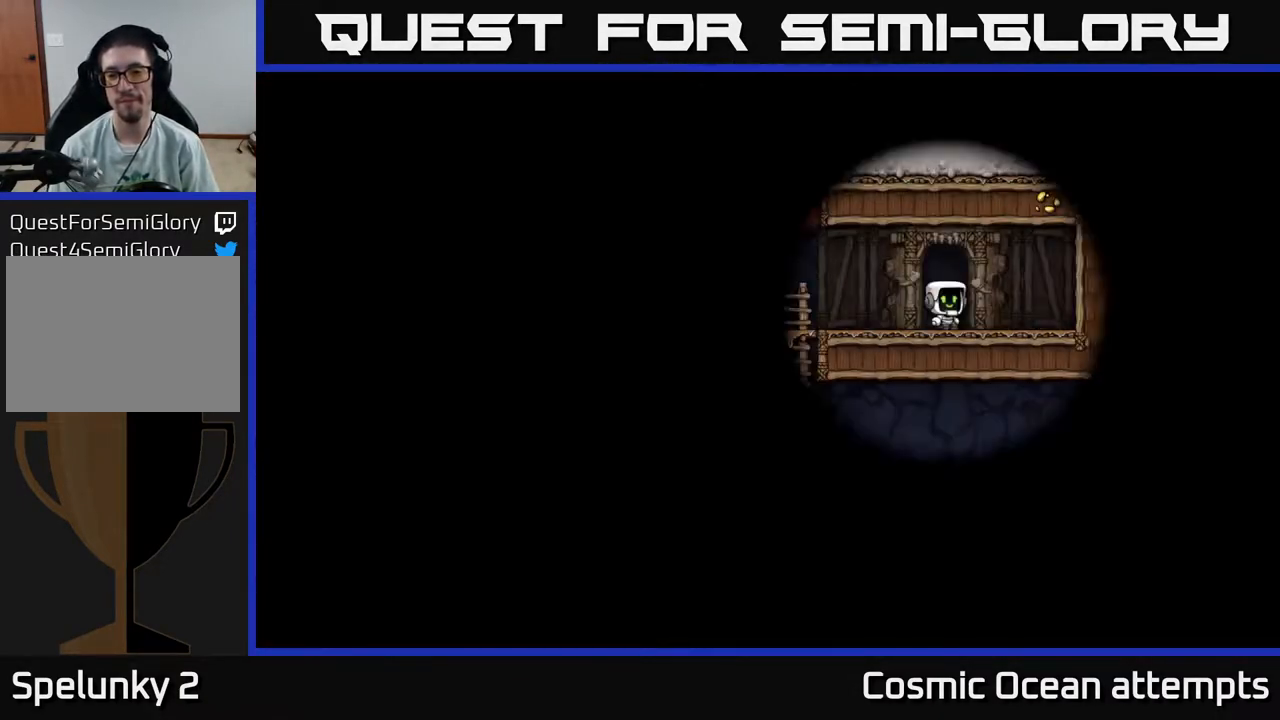
{"buttons": ["DPAD_LEFT"], "right_stick": "center", "events": [[500, "DPAD_LEFT", "down"]]}
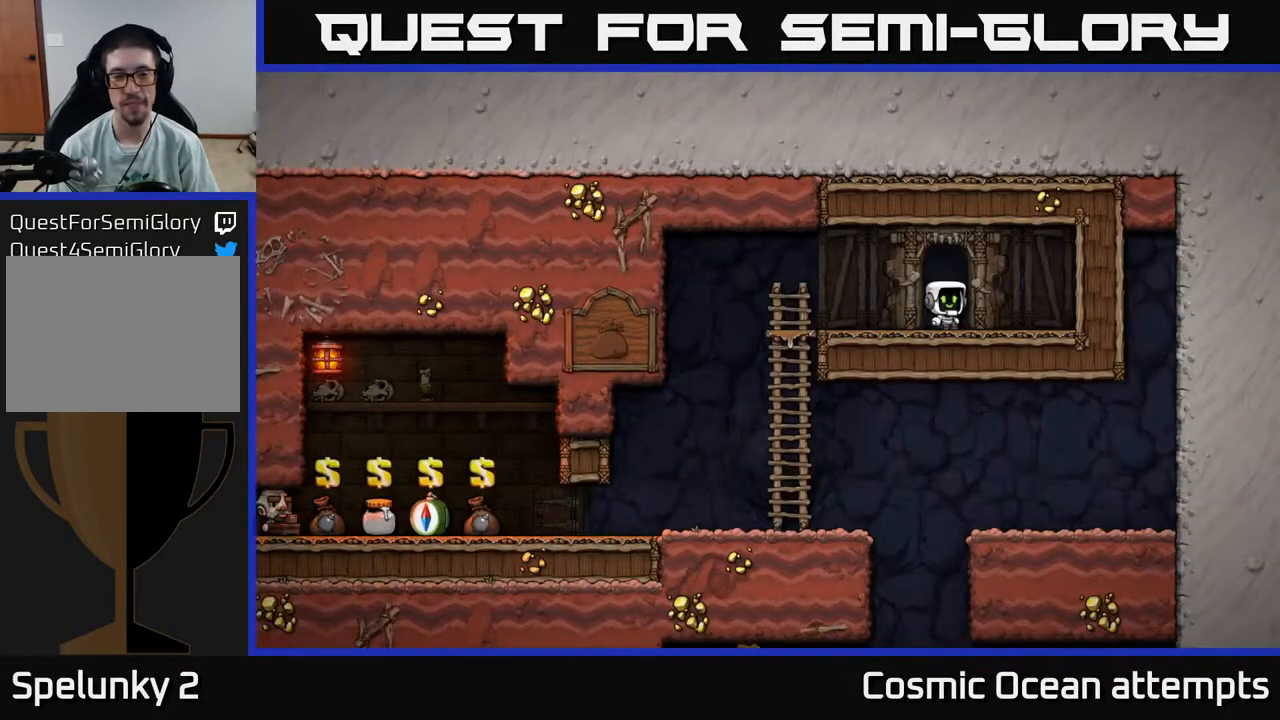
{"buttons": ["A", "DPAD_DOWN"], "right_stick": "center", "events": [[433, "DPAD_DOWN", "down"], [433, "DPAD_LEFT", "up"], [500, "A", "down"]]}
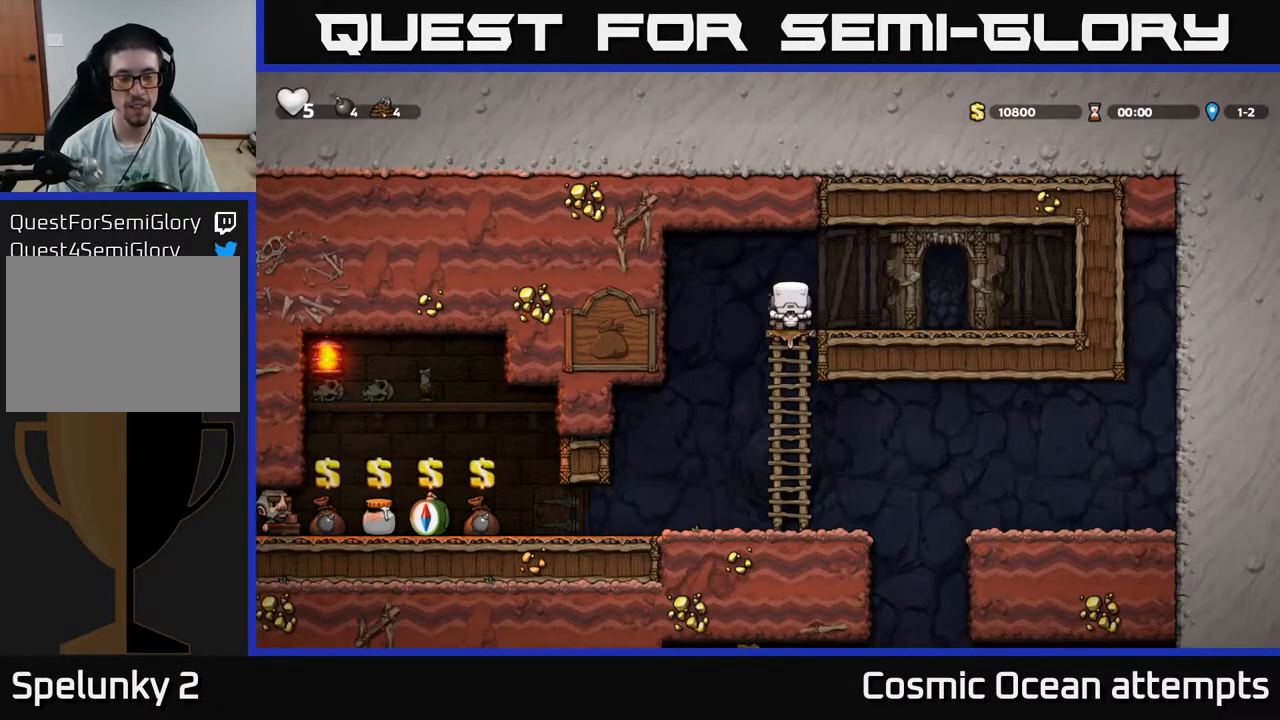
{"buttons": ["DPAD_LEFT"], "right_stick": "center", "events": [[83, "DPAD_DOWN", "up"], [100, "A", "up"], [117, "DPAD_LEFT", "down"]]}
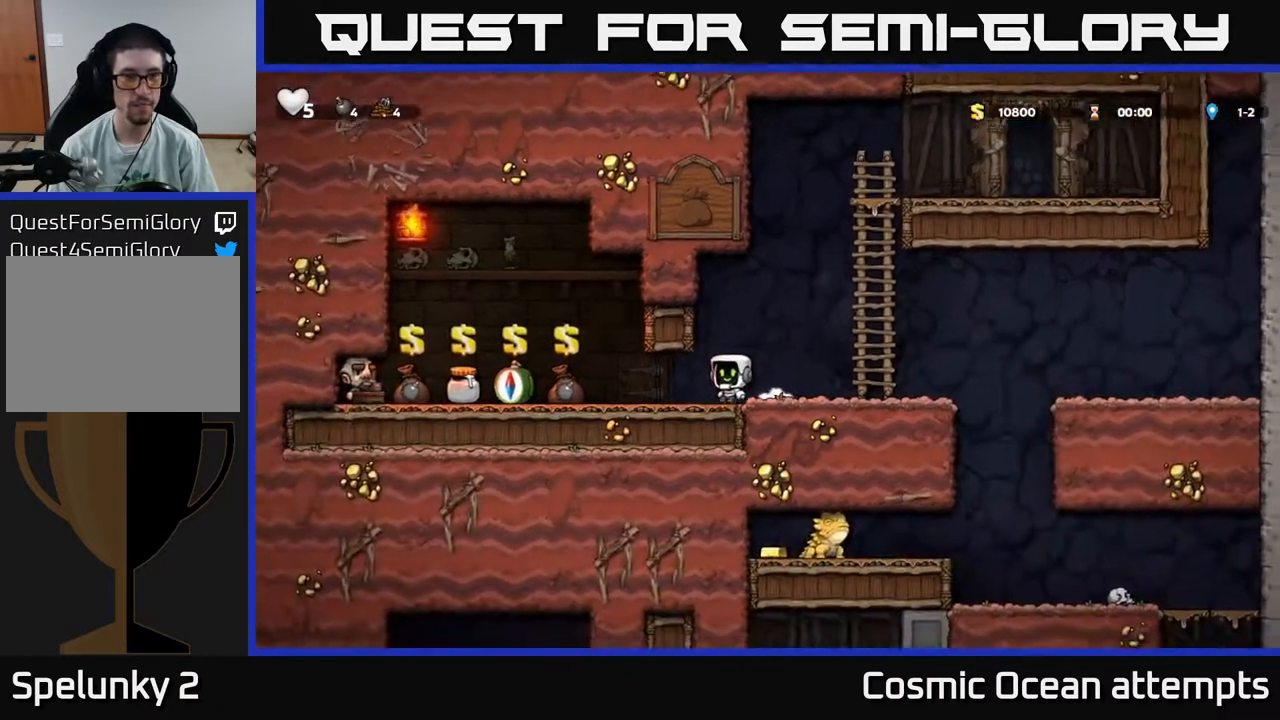
{"buttons": [], "right_stick": "center", "events": [[200, "DPAD_LEFT", "up"]]}
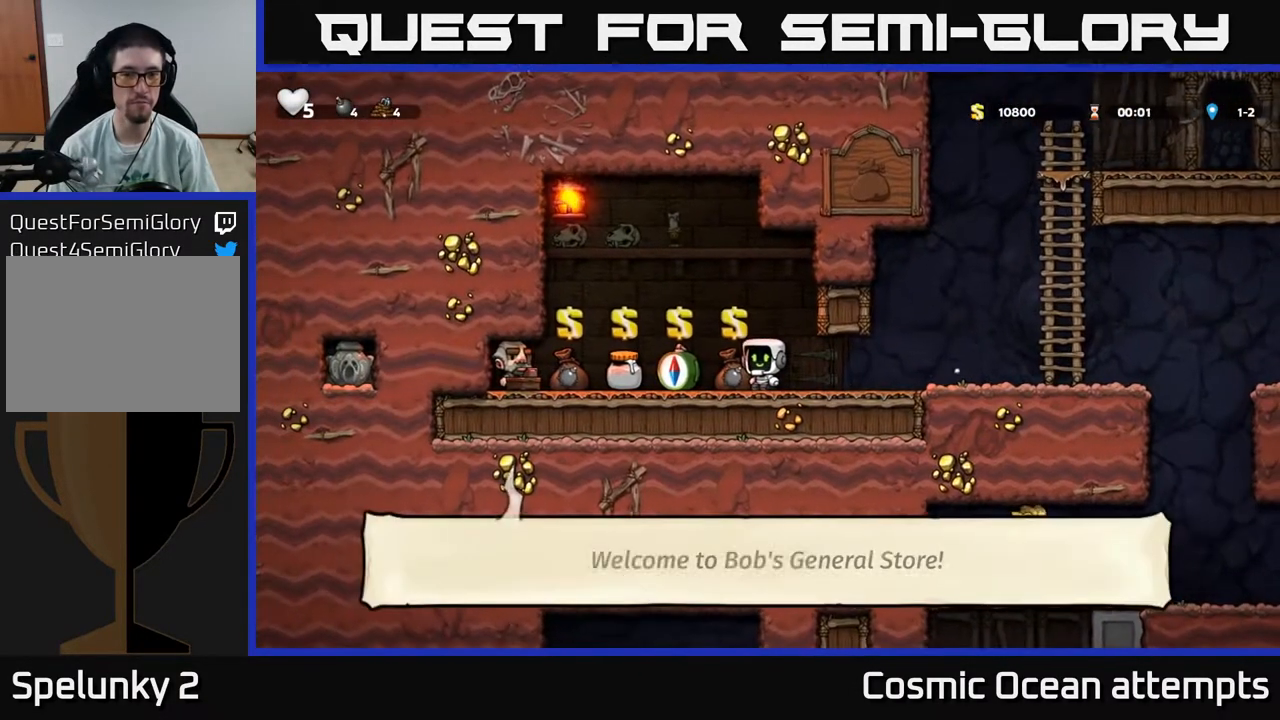
{"buttons": ["DPAD_LEFT"], "right_stick": "center", "events": [[483, "DPAD_LEFT", "down"]]}
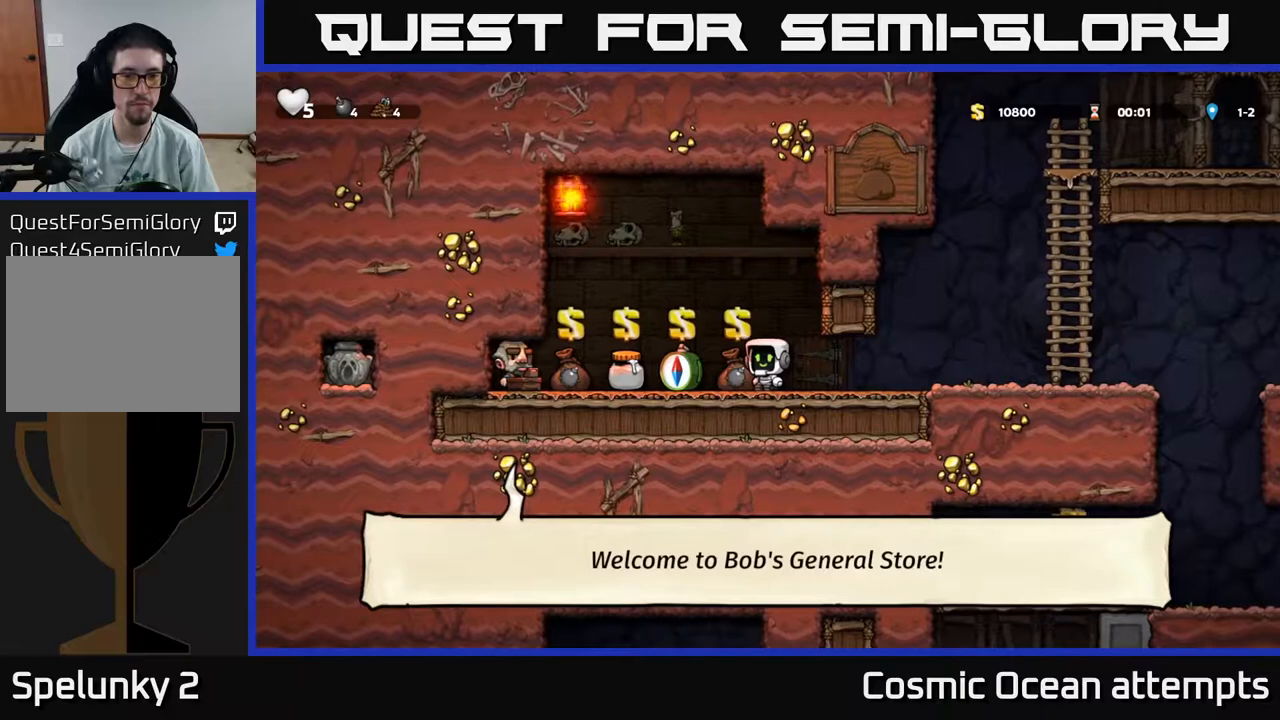
{"buttons": ["DPAD_LEFT"], "right_stick": "center", "events": [[33, "DPAD_LEFT", "up"], [350, "L2", "down"], [450, "DPAD_LEFT", "down"], [467, "L2", "up"]]}
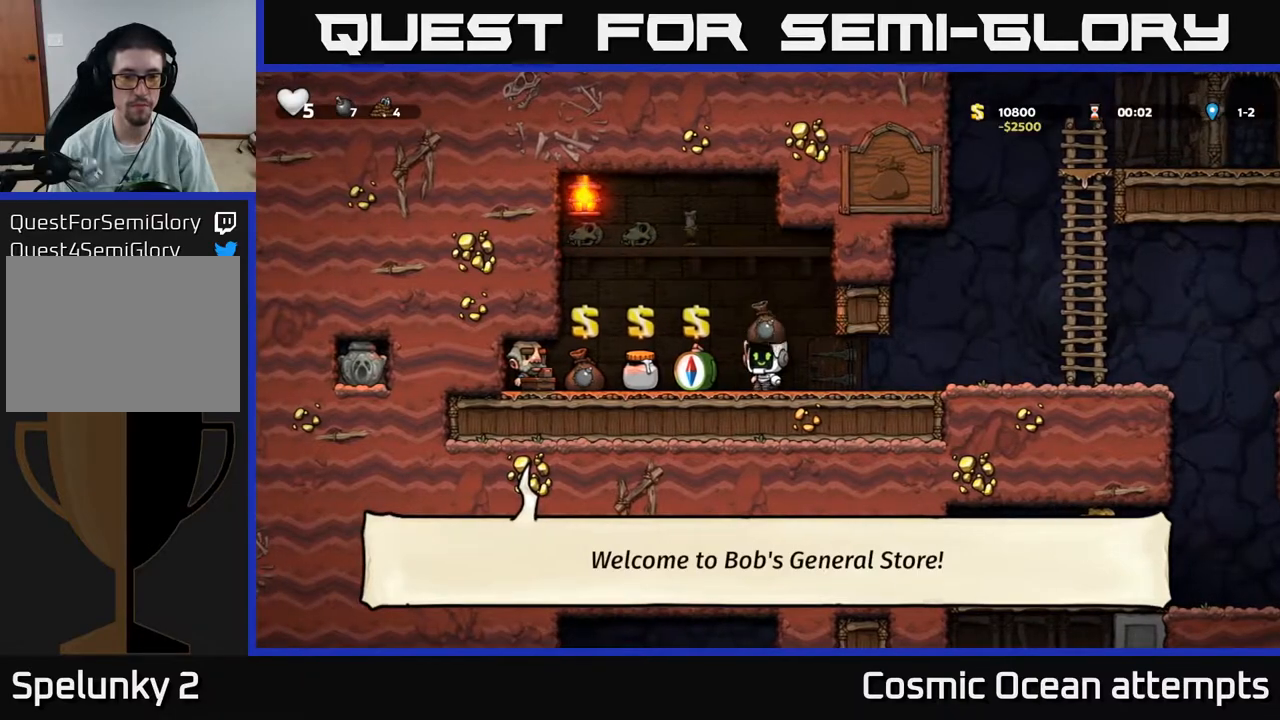
{"buttons": ["L2"], "right_stick": "center", "events": [[200, "DPAD_LEFT", "up"], [483, "L2", "down"]]}
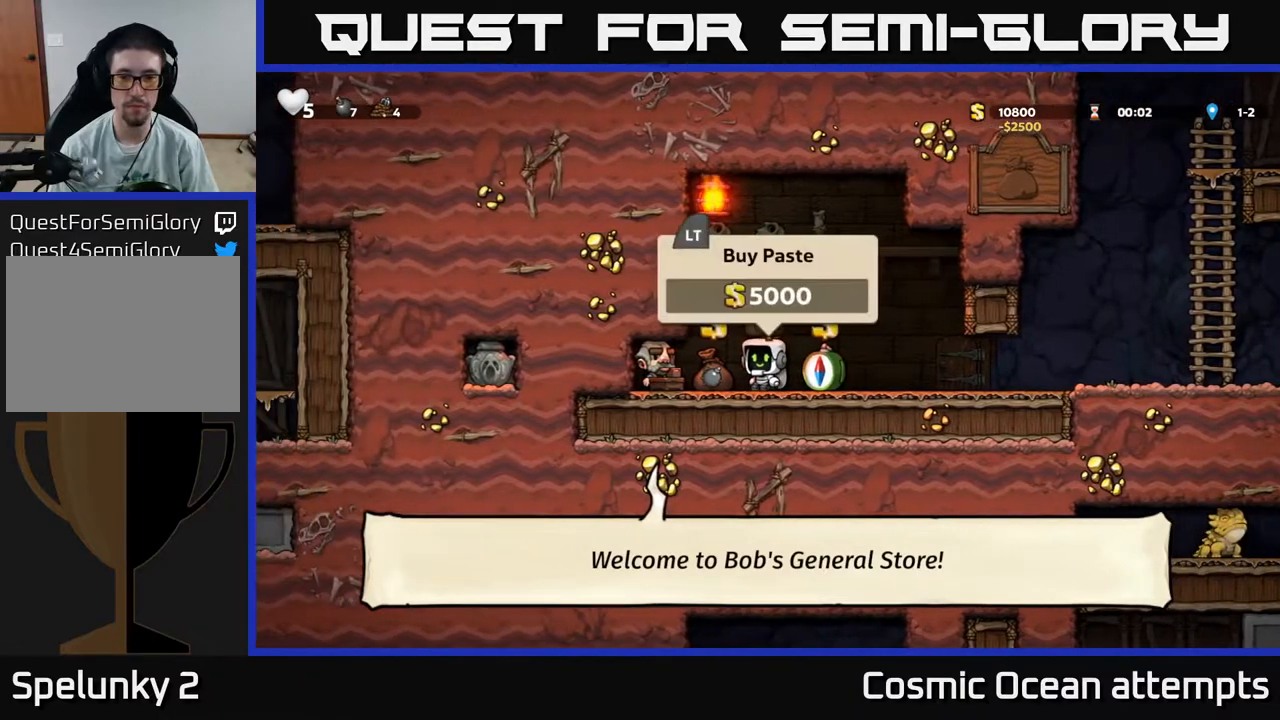
{"buttons": [], "right_stick": "center", "events": [[67, "L2", "up"], [117, "DPAD_LEFT", "down"], [217, "DPAD_LEFT", "up"], [333, "L2", "down"], [433, "L2", "up"]]}
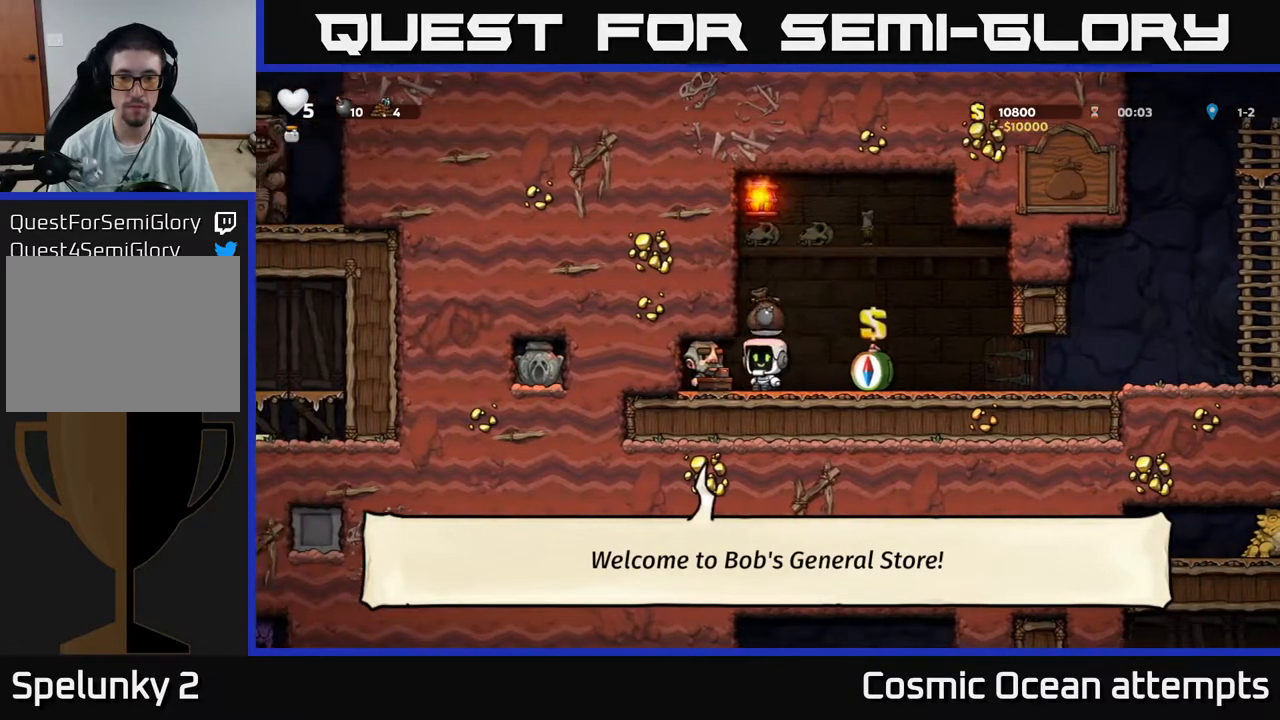
{"buttons": ["DPAD_RIGHT"], "right_stick": "center", "events": [[33, "DPAD_RIGHT", "down"]]}
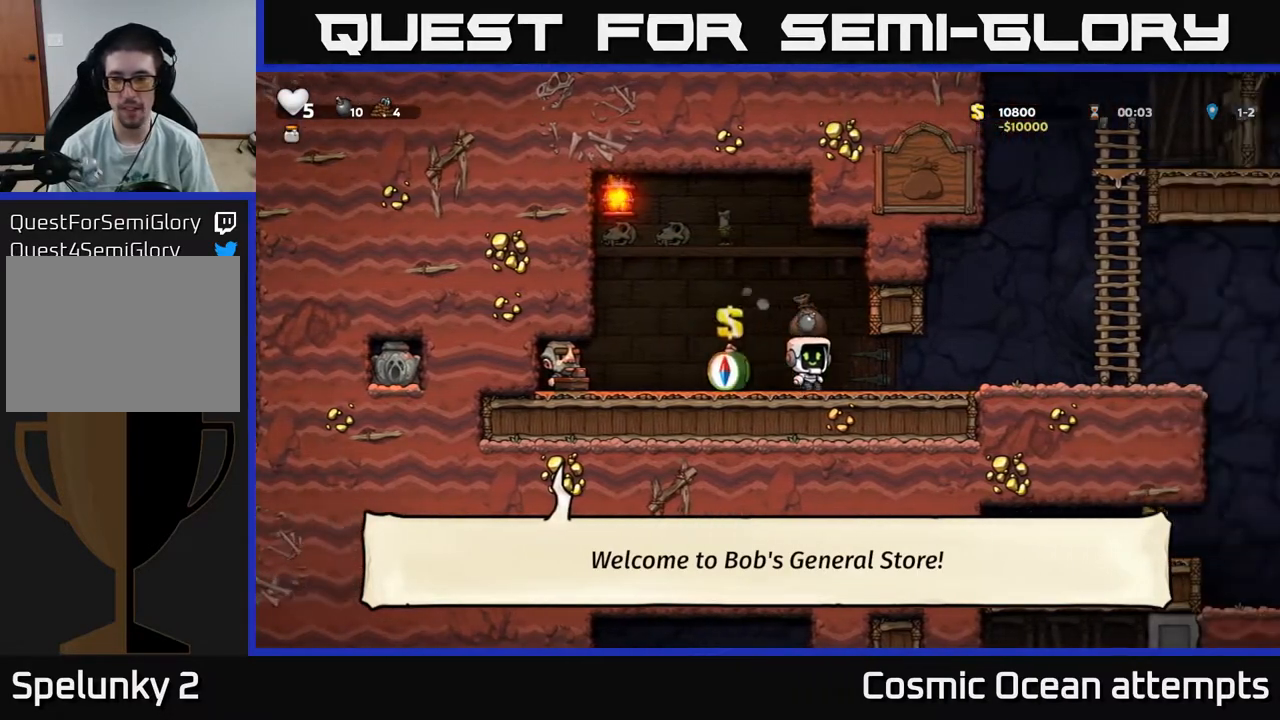
{"buttons": ["DPAD_RIGHT"], "right_stick": "center", "events": []}
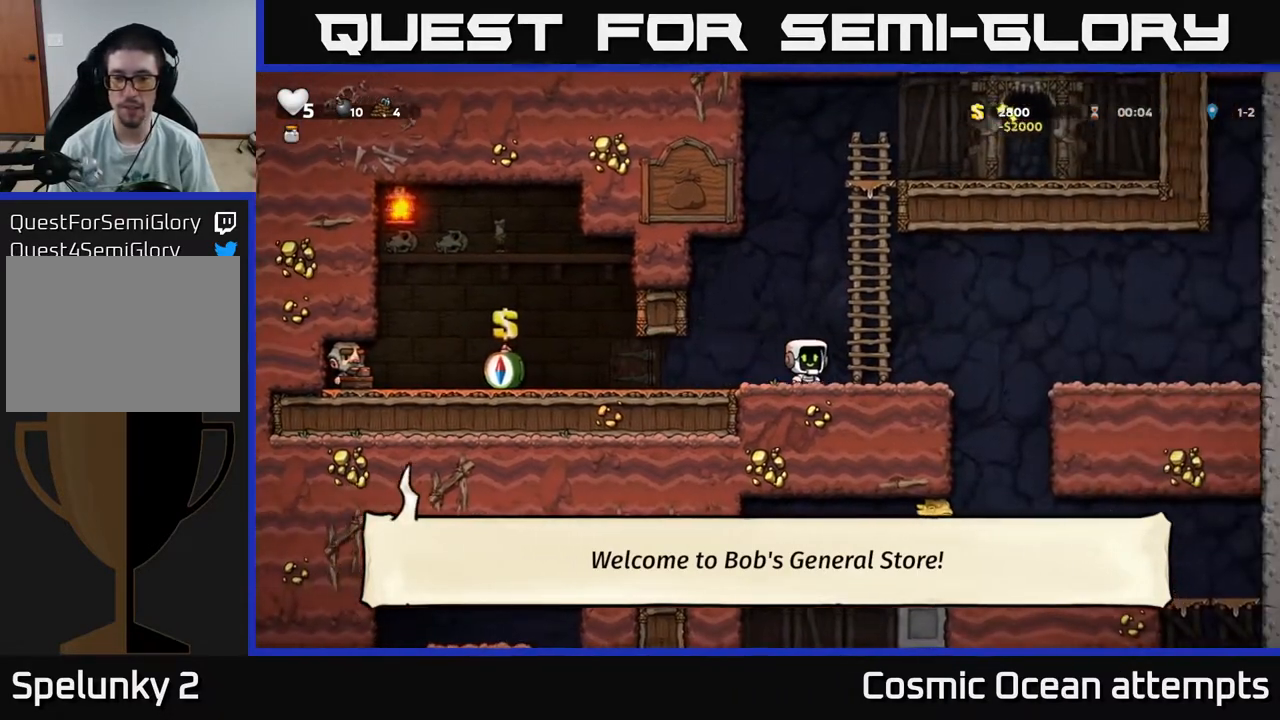
{"buttons": ["DPAD_LEFT"], "right_stick": "center", "events": [[317, "DPAD_RIGHT", "up"], [350, "DPAD_LEFT", "down"]]}
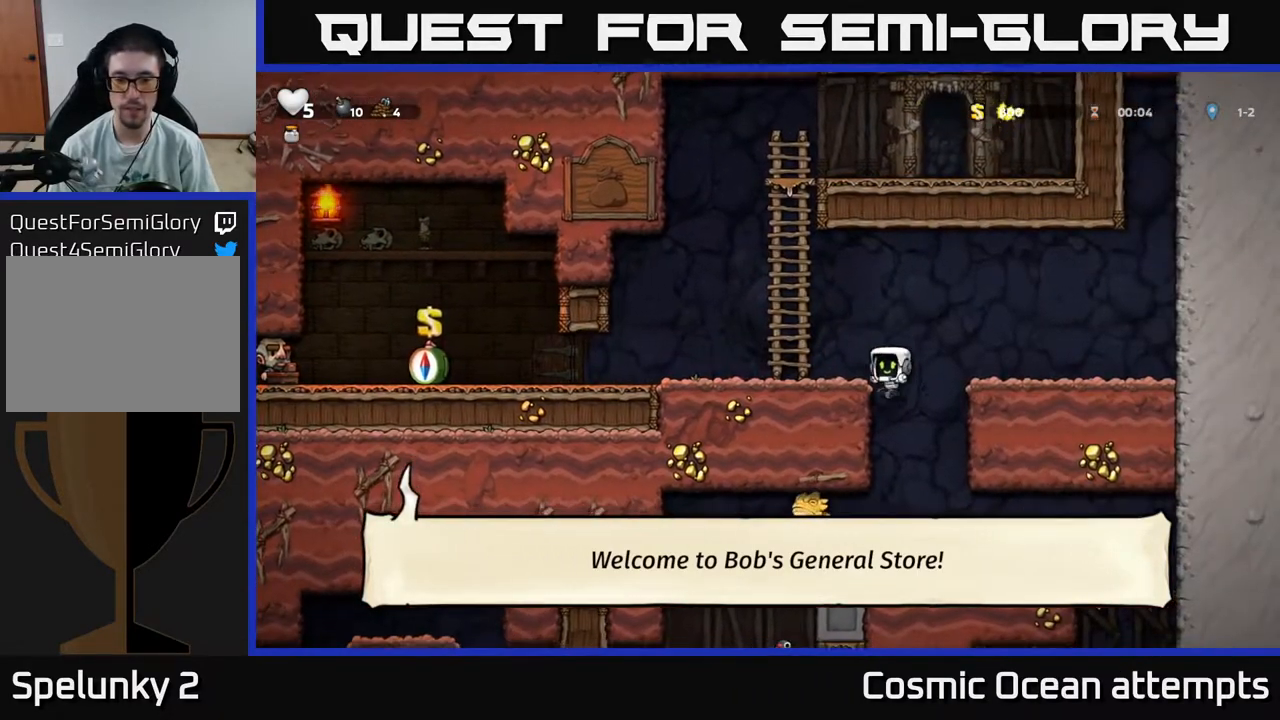
{"buttons": ["X"], "right_stick": "center", "events": [[33, "DPAD_LEFT", "up"], [67, "DPAD_DOWN", "down"], [150, "A", "down"], [250, "DPAD_DOWN", "up"], [267, "A", "up"], [467, "X", "down"]]}
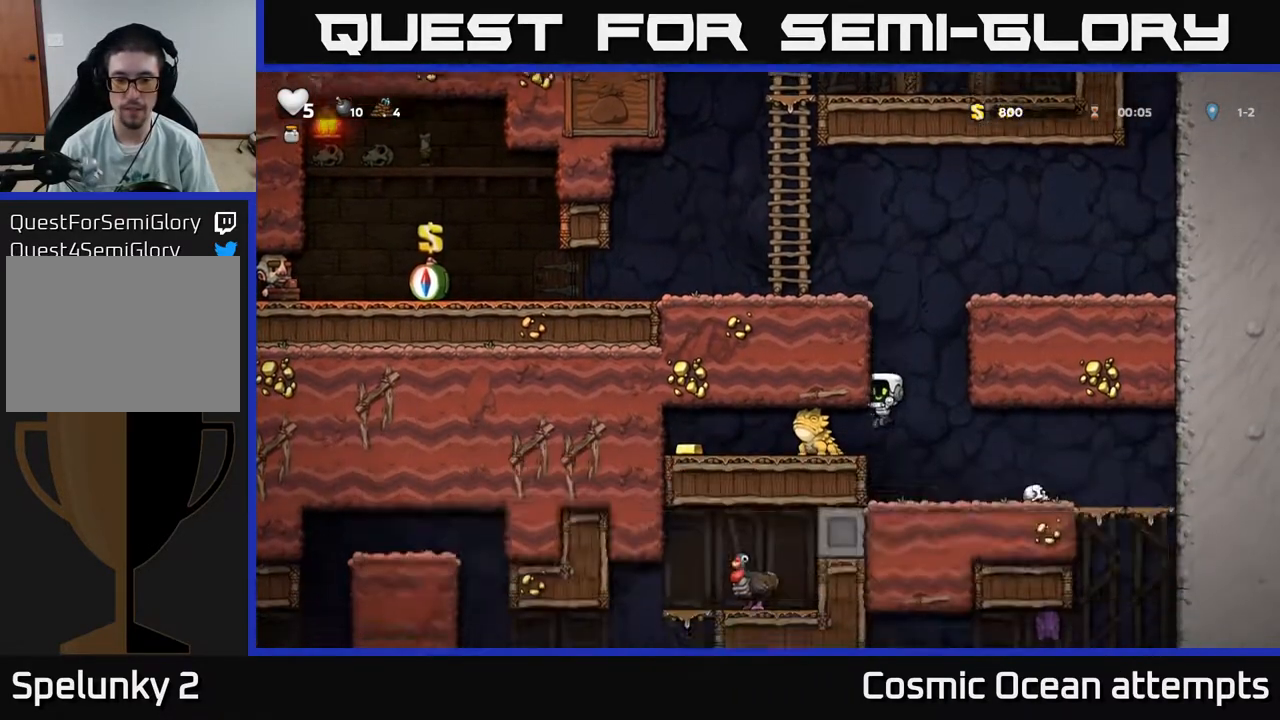
{"buttons": ["A", "X"], "right_stick": "center", "events": [[217, "X", "up"], [433, "A", "down"], [483, "X", "down"]]}
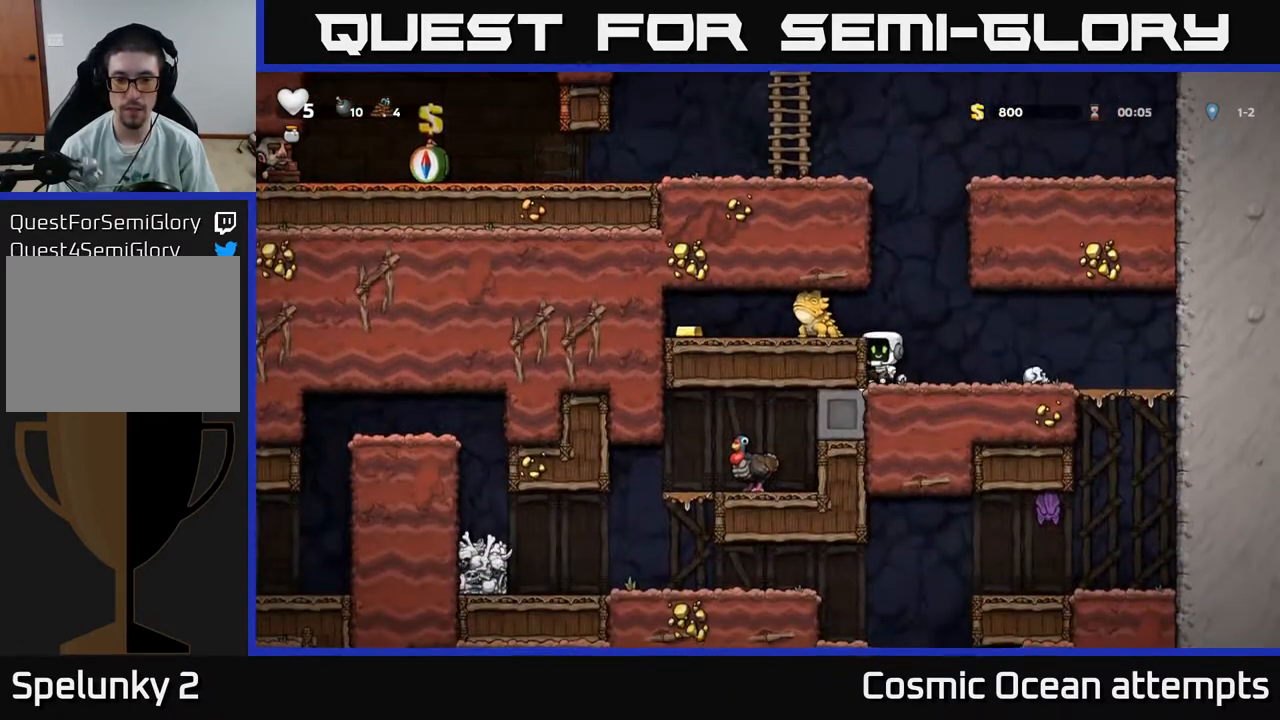
{"buttons": ["DPAD_LEFT"], "right_stick": "center", "events": [[83, "X", "up"], [133, "A", "up"], [200, "DPAD_LEFT", "down"]]}
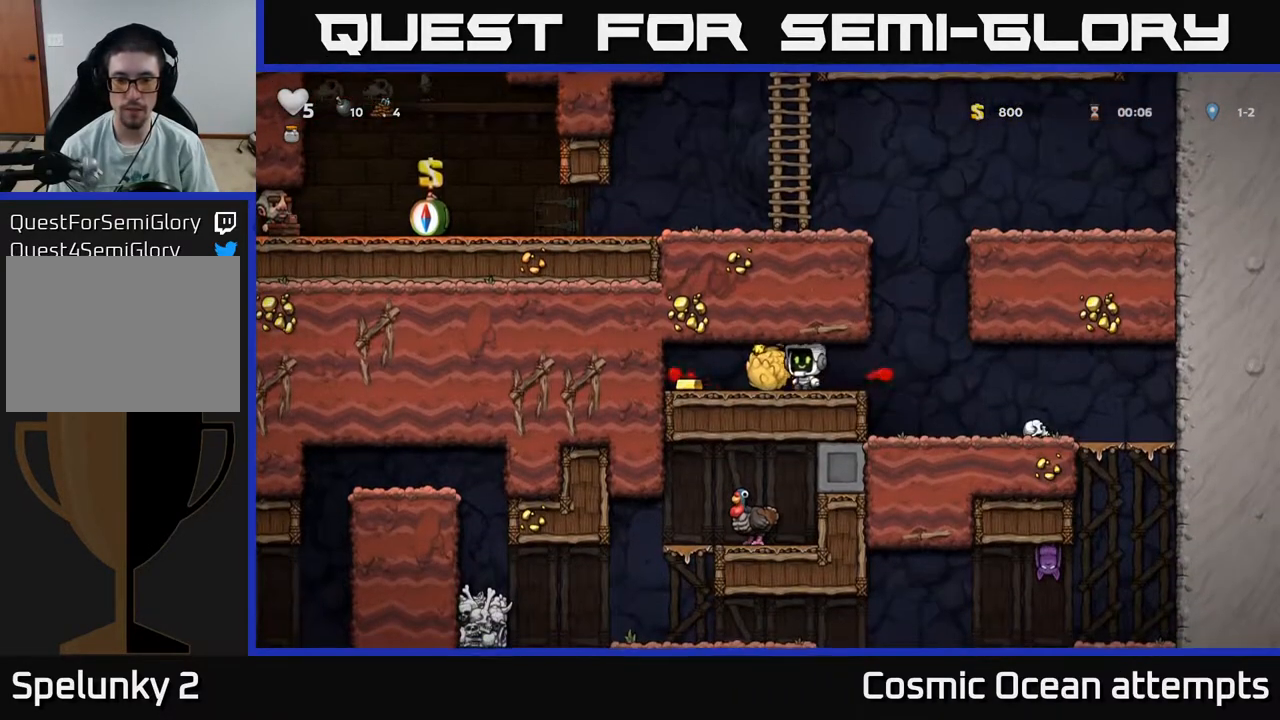
{"buttons": ["DPAD_RIGHT"], "right_stick": "center", "events": [[217, "DPAD_LEFT", "up"], [250, "DPAD_RIGHT", "down"]]}
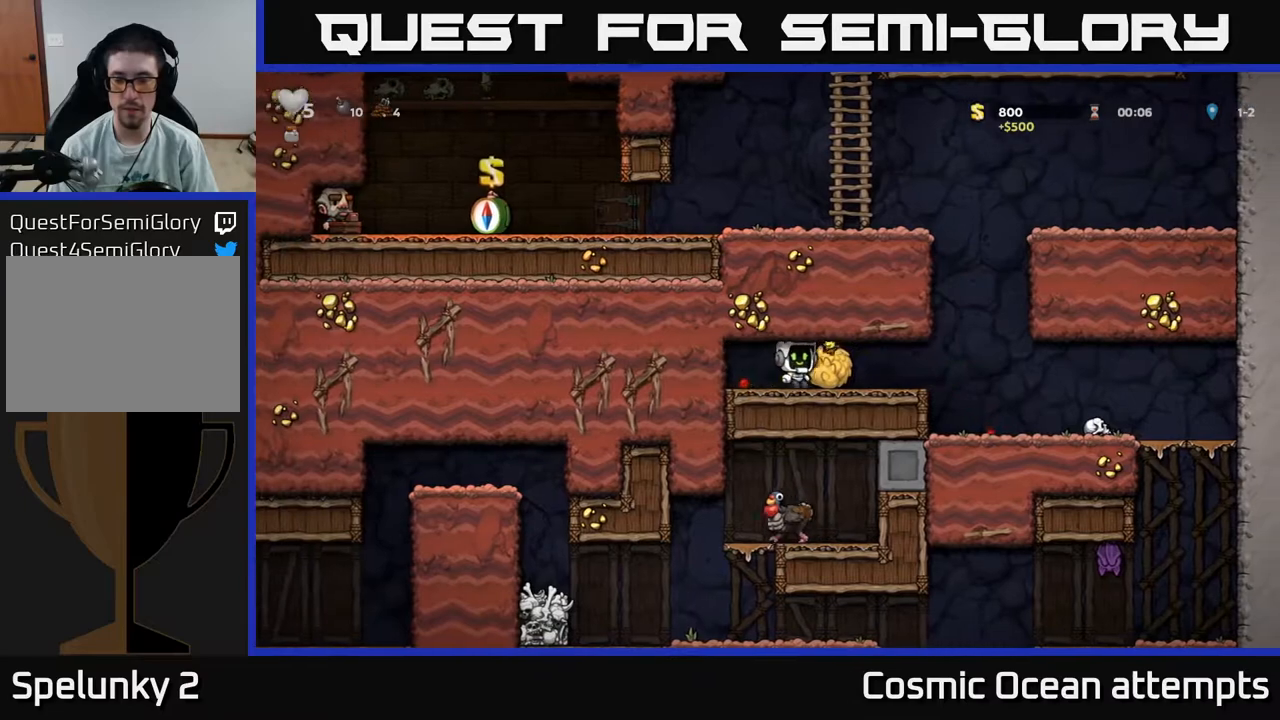
{"buttons": [], "right_stick": "center", "events": [[317, "X", "down"], [450, "X", "up"], [483, "DPAD_RIGHT", "up"]]}
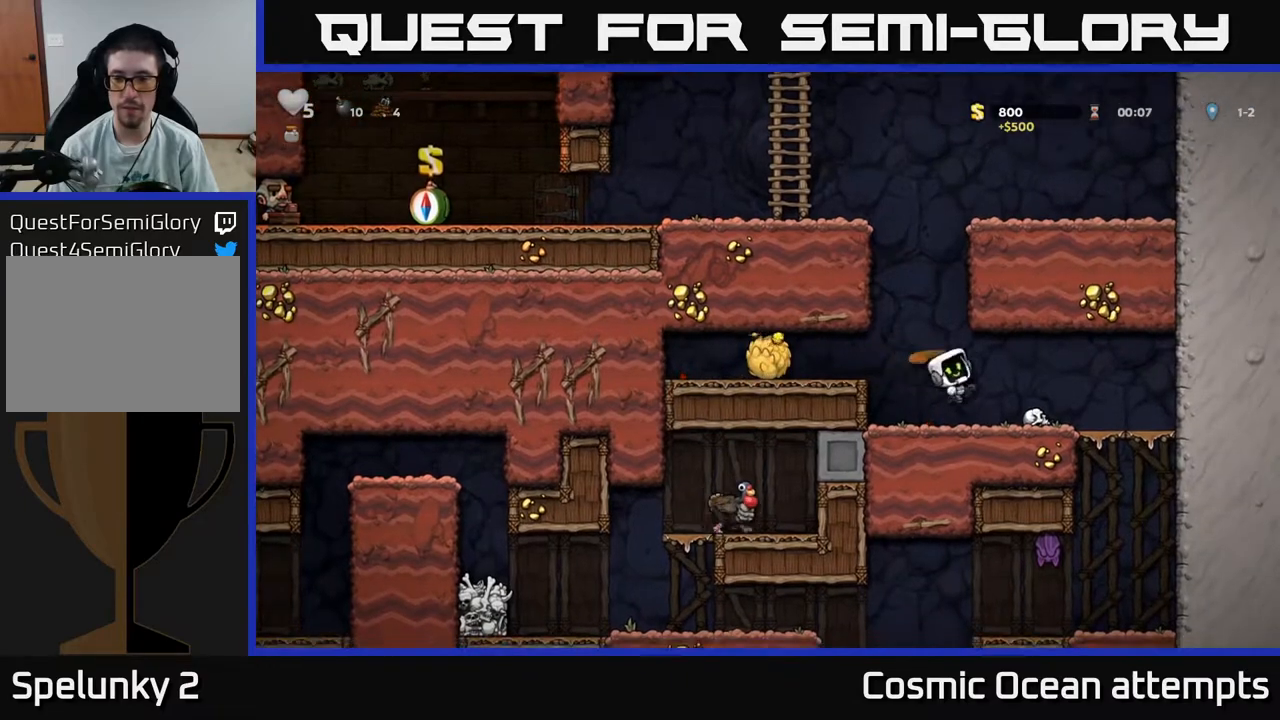
{"buttons": ["DPAD_DOWN"], "right_stick": "center", "events": [[217, "DPAD_RIGHT", "down"], [483, "DPAD_DOWN", "down"], [500, "DPAD_RIGHT", "up"]]}
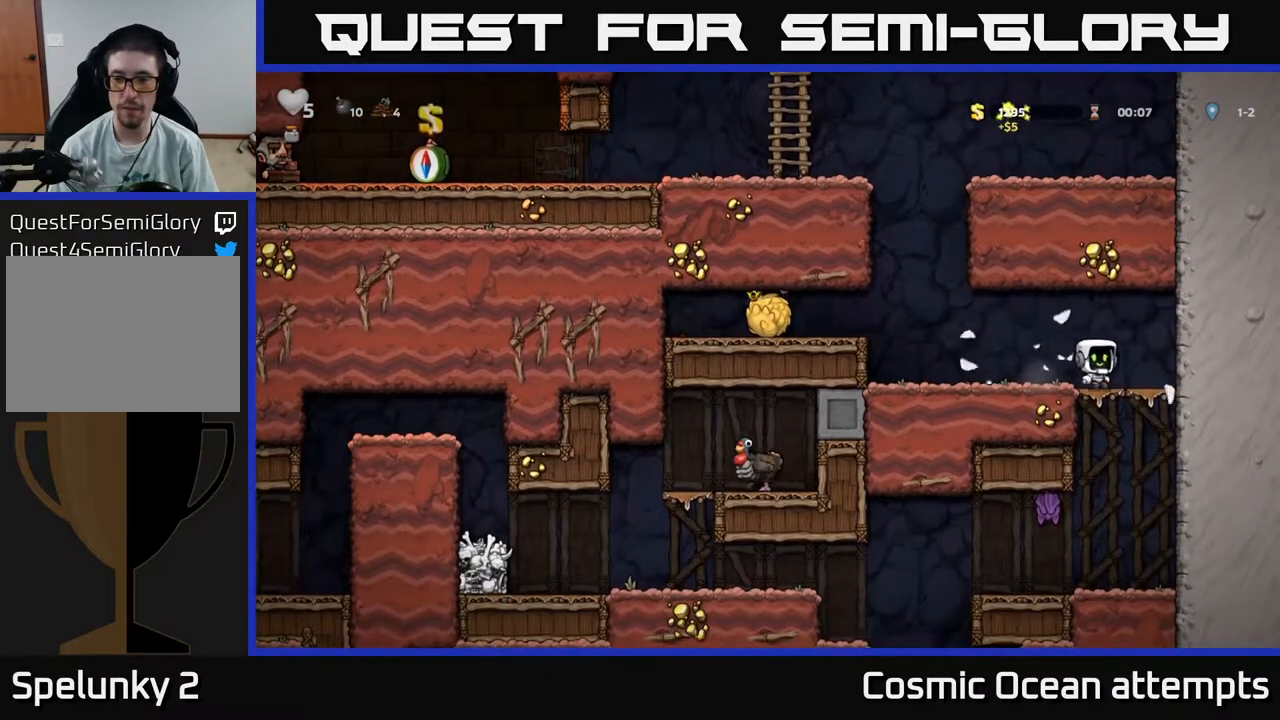
{"buttons": [], "right_stick": "center", "events": [[50, "A", "down"], [133, "DPAD_DOWN", "up"], [133, "DPAD_LEFT", "down"], [167, "A", "up"], [167, "X", "down"], [283, "DPAD_LEFT", "up"], [283, "X", "up"]]}
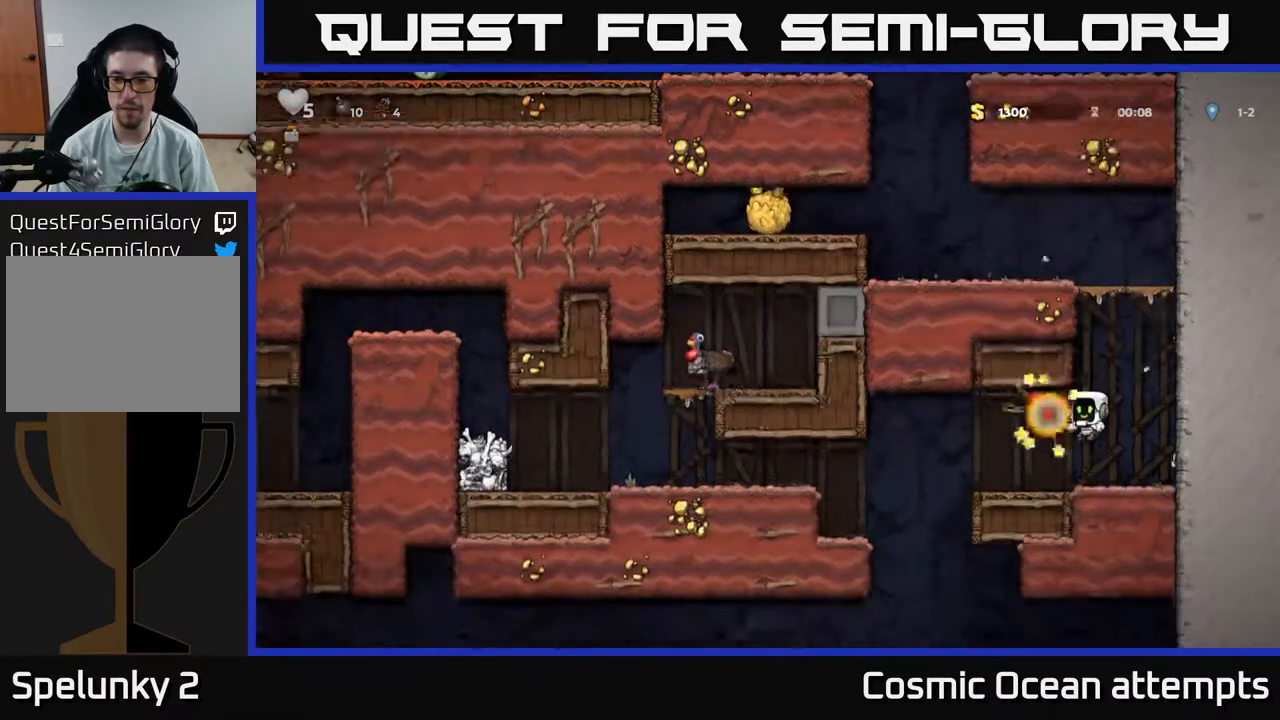
{"buttons": ["DPAD_LEFT"], "right_stick": "center", "events": [[200, "DPAD_LEFT", "down"], [450, "A", "down"], [500, "A", "up"]]}